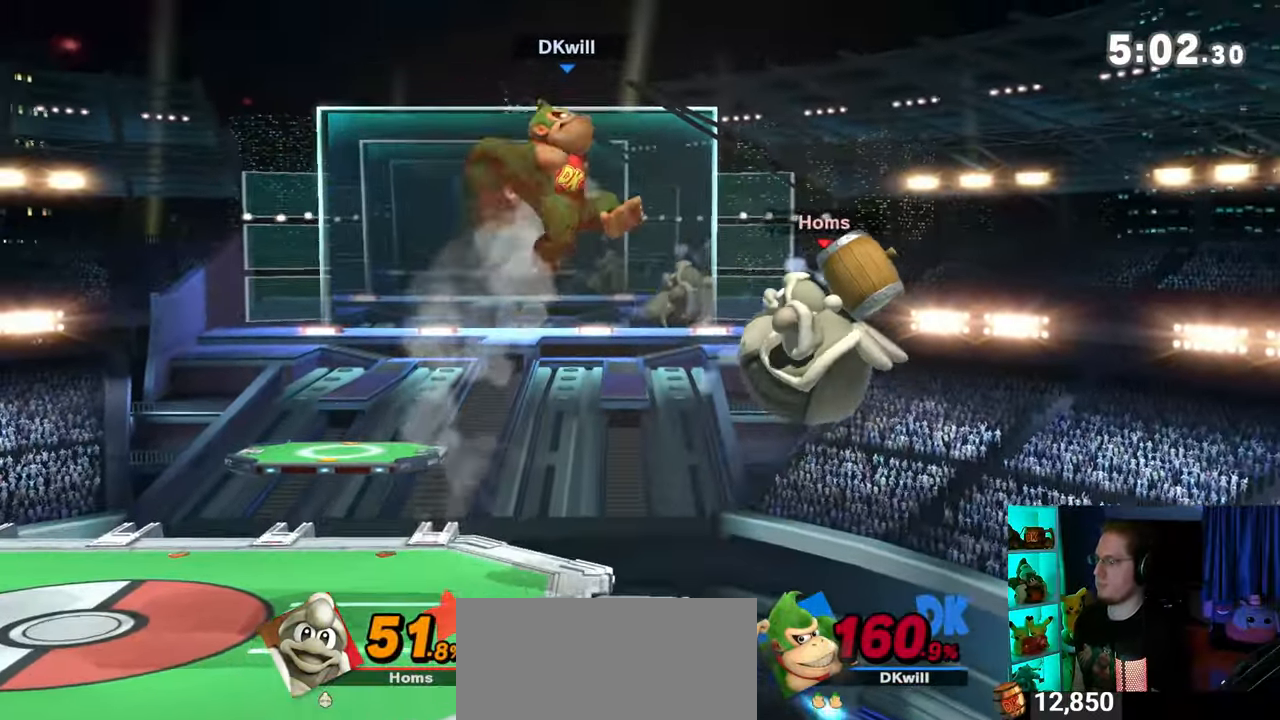
Gameplay with a controller (Nintendo layout); each line is a JSON object with the inputs held at the frame after it. "events" lists button and stick changes between this image and that frame as [ms after this image, input, new state], when the widget could be followed in between. Not read: L3 R3.
{"buttons": [], "left_stick": "left", "right_stick": "center", "events": [[33, "Y", "down"], [133, "Y", "up"], [200, "Y", "down"], [350, "Y", "up"]]}
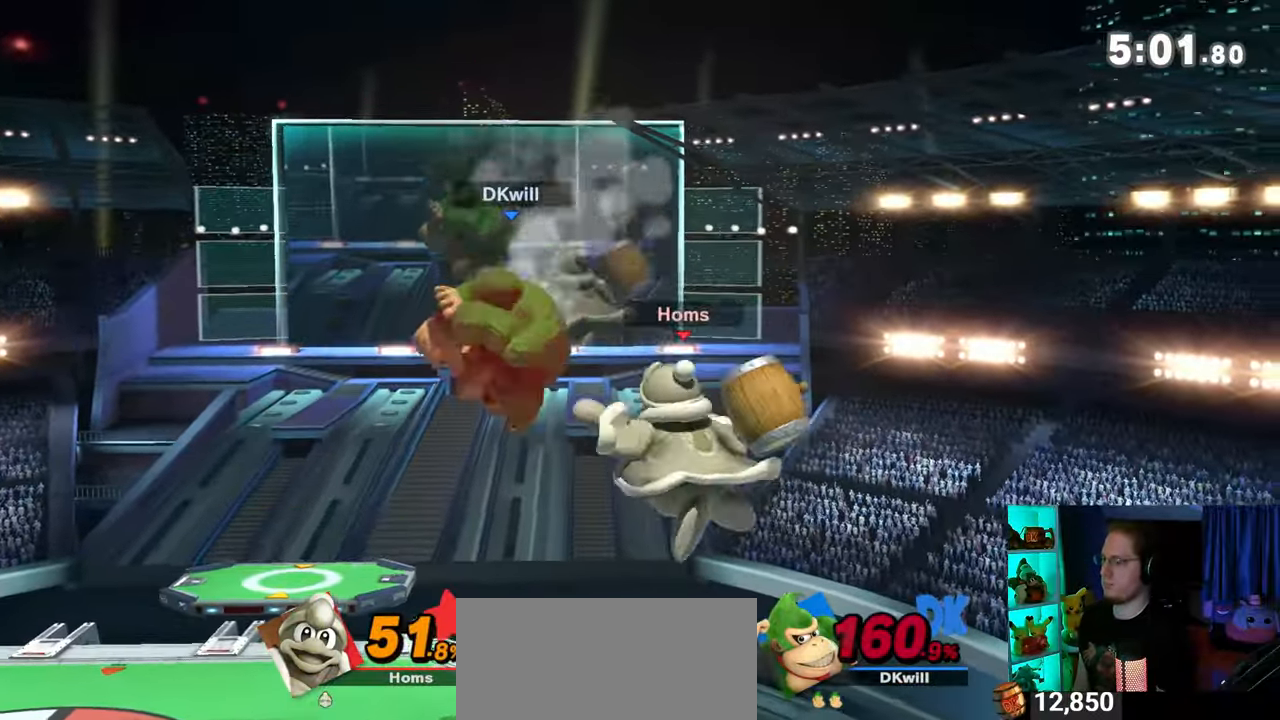
{"buttons": [], "left_stick": "center", "right_stick": "center", "events": [[33, "X", "down"], [183, "X", "up"], [467, "left_stick", "center"]]}
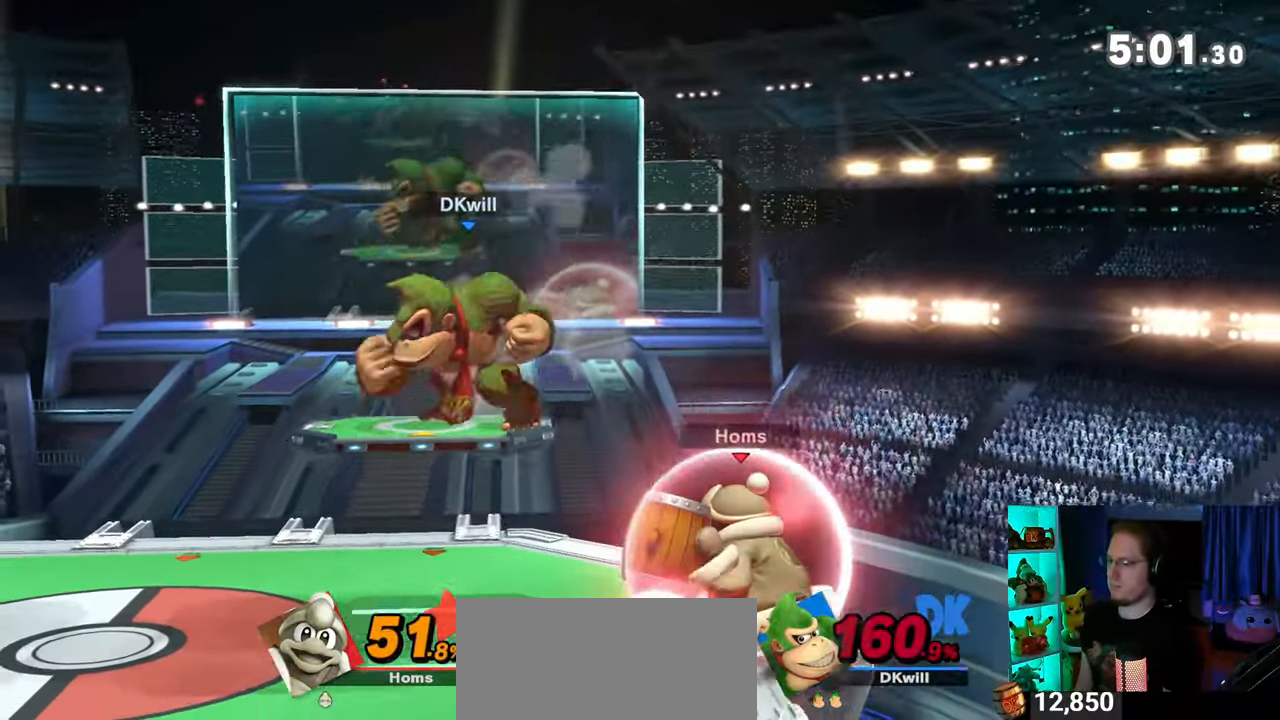
{"buttons": [], "left_stick": "left", "right_stick": "center", "events": [[250, "left_stick", "left"]]}
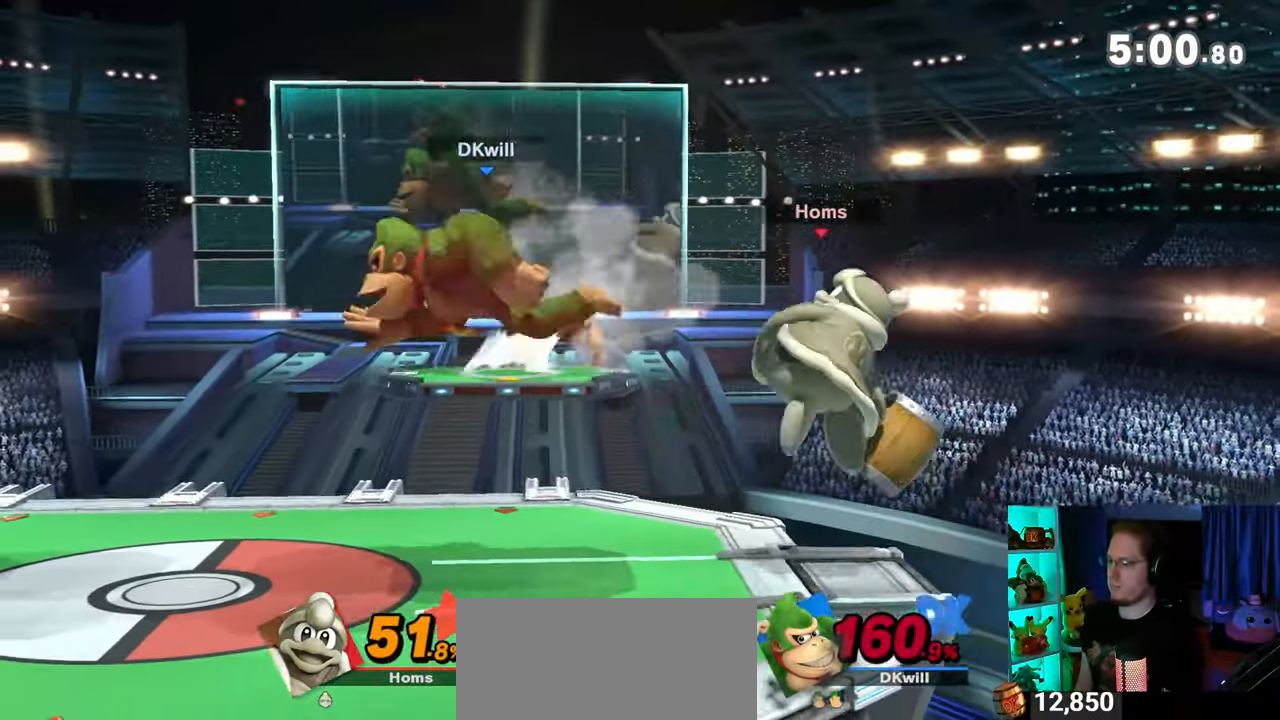
{"buttons": [], "left_stick": "center", "right_stick": "center", "events": [[33, "left_stick", "down-left"], [167, "left_stick", "center"], [200, "B", "down"], [267, "B", "up"], [350, "R1", "down"], [417, "R1", "up"], [417, "Y", "down"], [450, "Y", "up"]]}
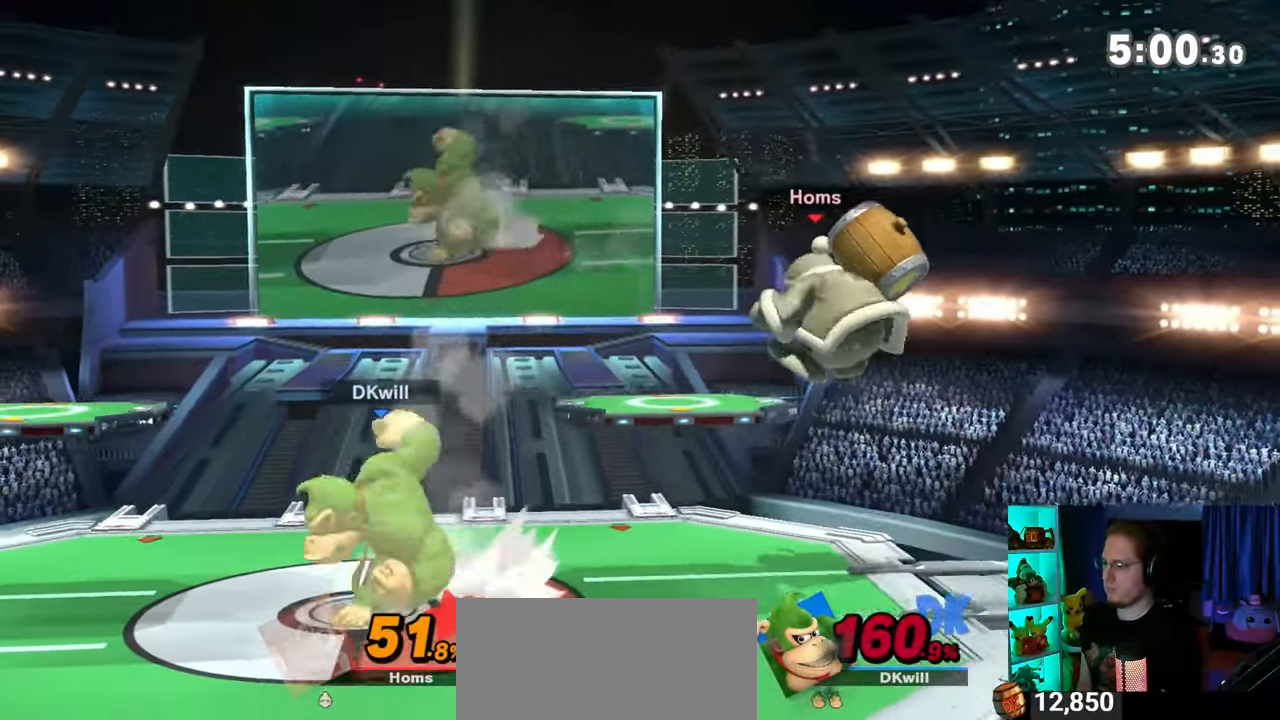
{"buttons": [], "left_stick": "center", "right_stick": "center", "events": [[350, "left_stick", "down"], [483, "left_stick", "center"]]}
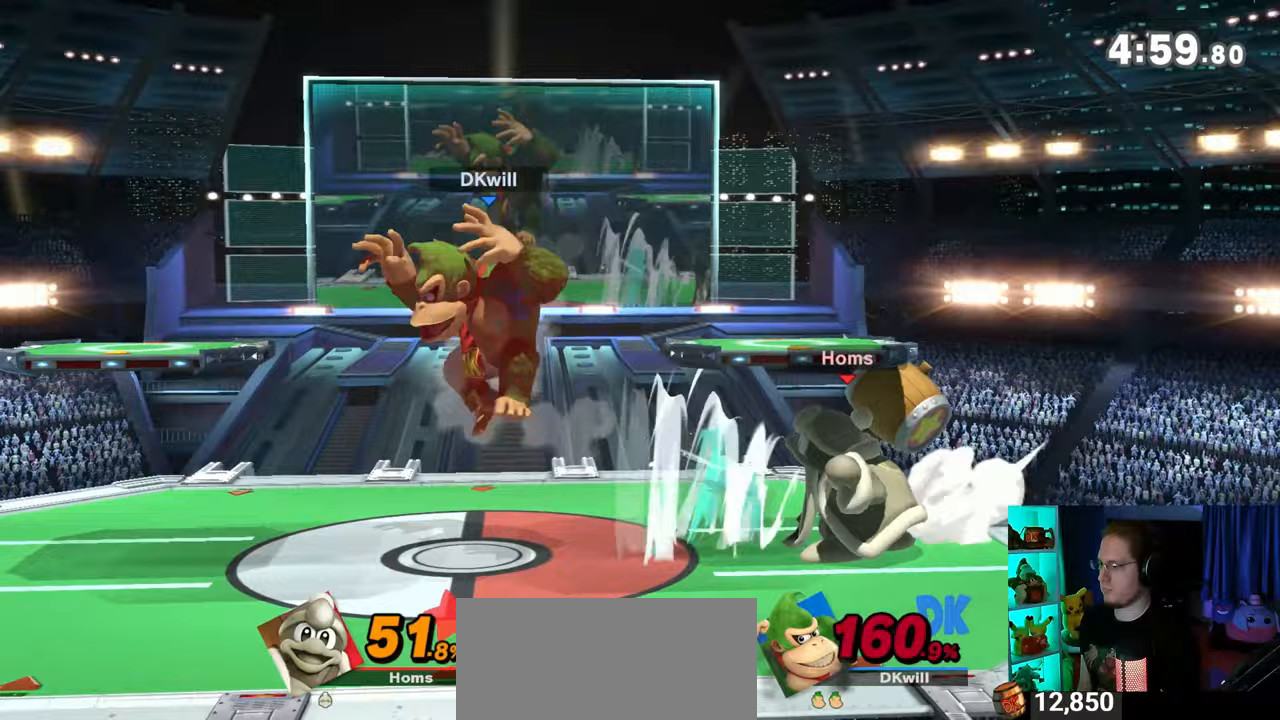
{"buttons": ["B"], "left_stick": "down", "right_stick": "center", "events": [[100, "left_stick", "right"], [283, "left_stick", "down-right"], [417, "left_stick", "down"], [483, "B", "down"]]}
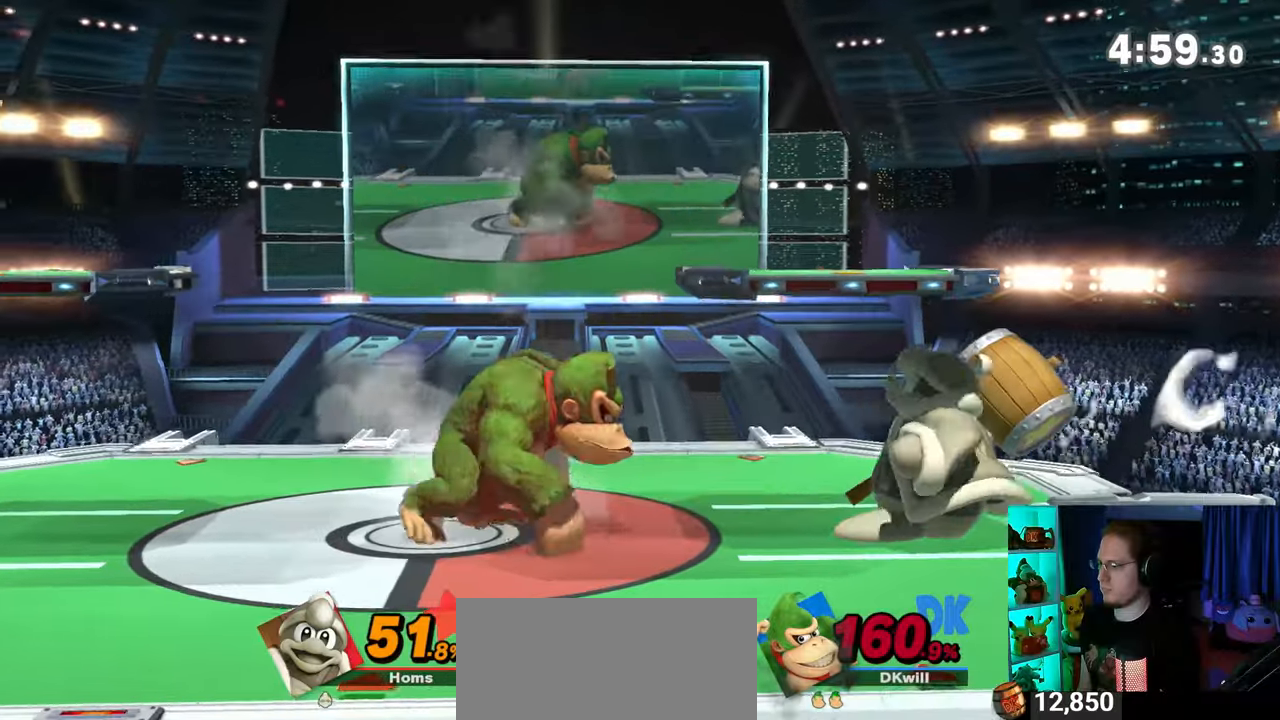
{"buttons": [], "left_stick": "down", "right_stick": "center", "events": [[67, "B", "up"]]}
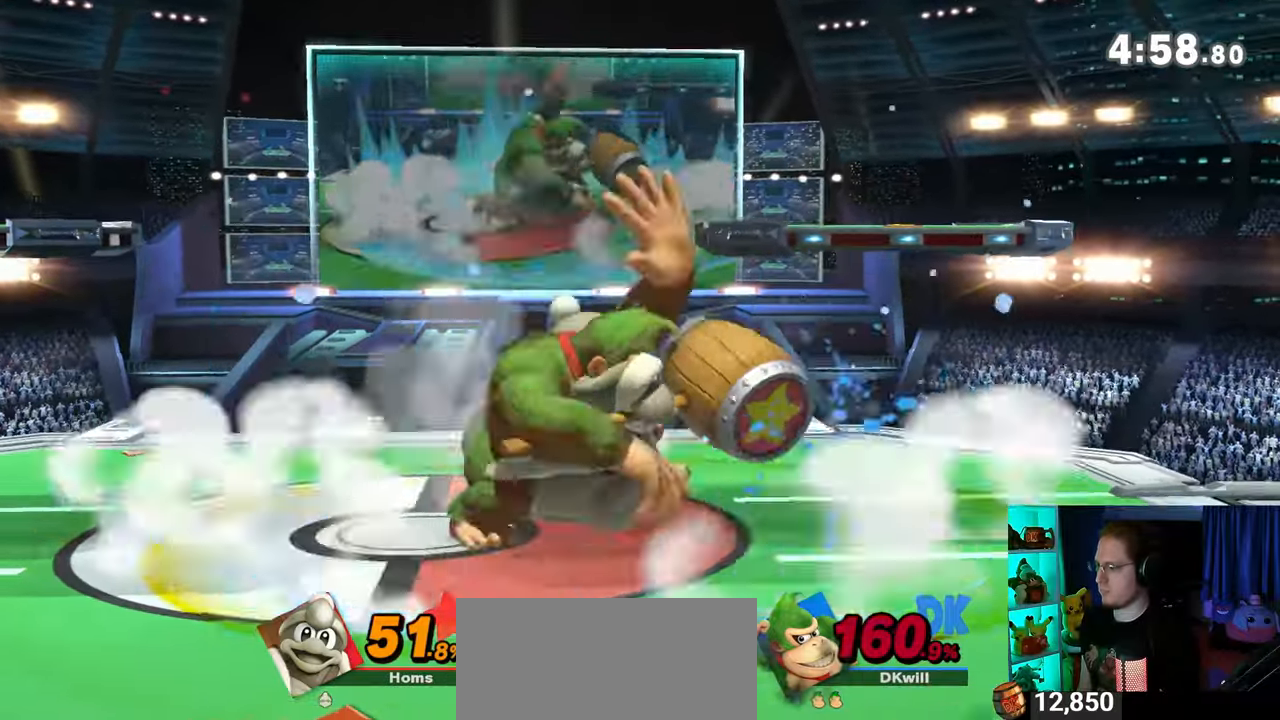
{"buttons": [], "left_stick": "up", "right_stick": "center", "events": [[133, "left_stick", "center"], [383, "Y", "down"], [383, "left_stick", "up"], [450, "A", "down"], [450, "Y", "up"], [483, "A", "up"]]}
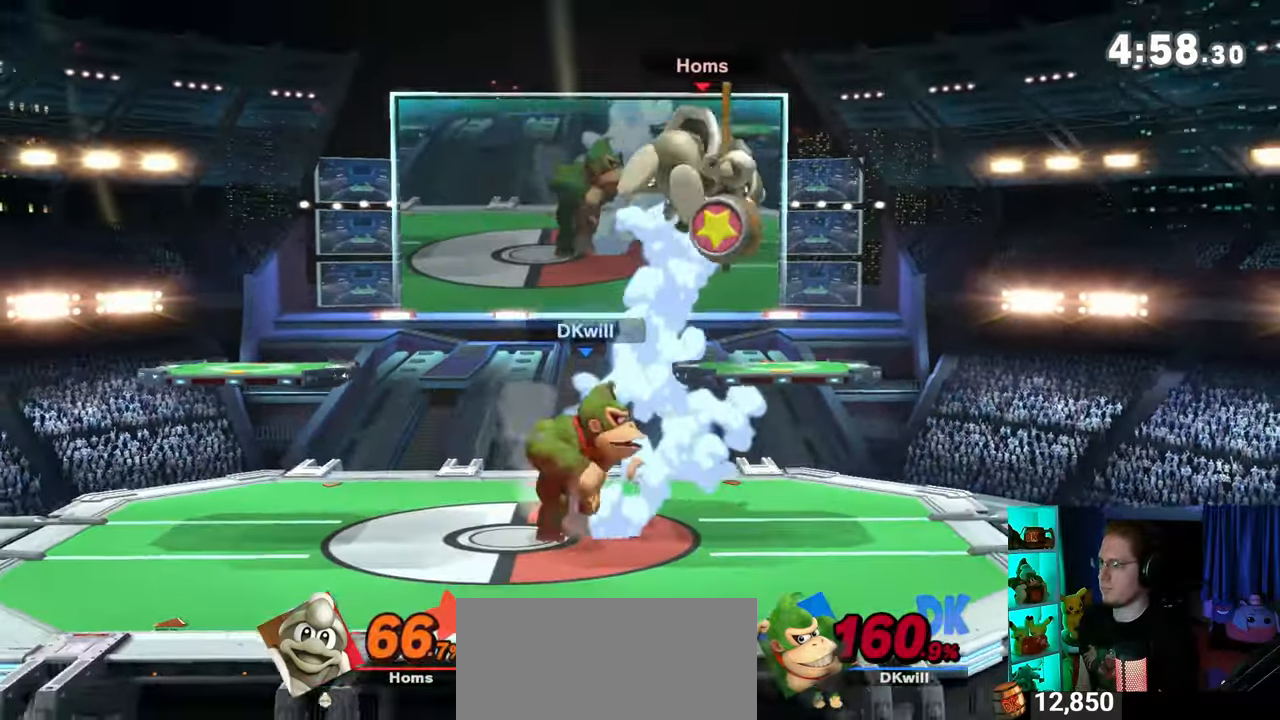
{"buttons": [], "left_stick": "up-right", "right_stick": "center", "events": [[67, "left_stick", "right"], [100, "Y", "down"], [417, "Y", "up"], [417, "left_stick", "up-right"]]}
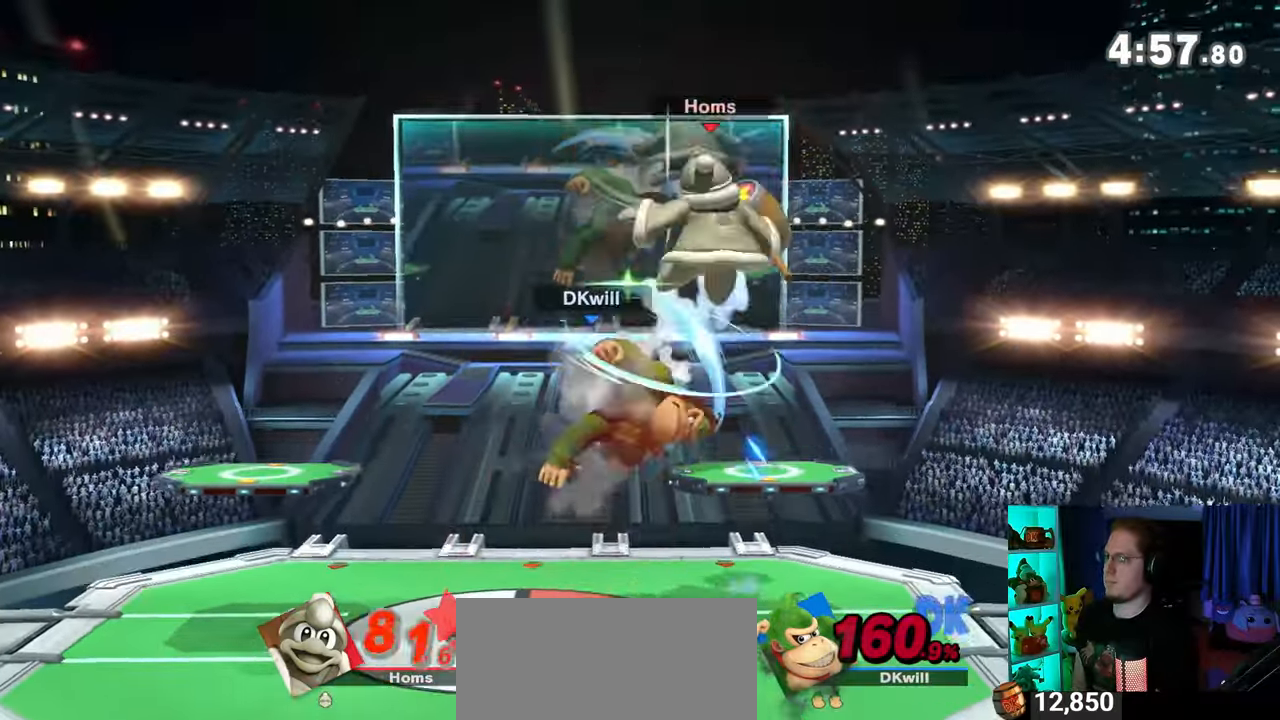
{"buttons": [], "left_stick": "up-left", "right_stick": "center", "events": [[67, "left_stick", "down-right"], [183, "left_stick", "center"], [217, "Y", "down"], [383, "Y", "up"], [417, "L1", "down"], [417, "left_stick", "left"], [450, "right_stick", "up"], [500, "L1", "up"], [500, "left_stick", "up-left"], [500, "right_stick", "center"]]}
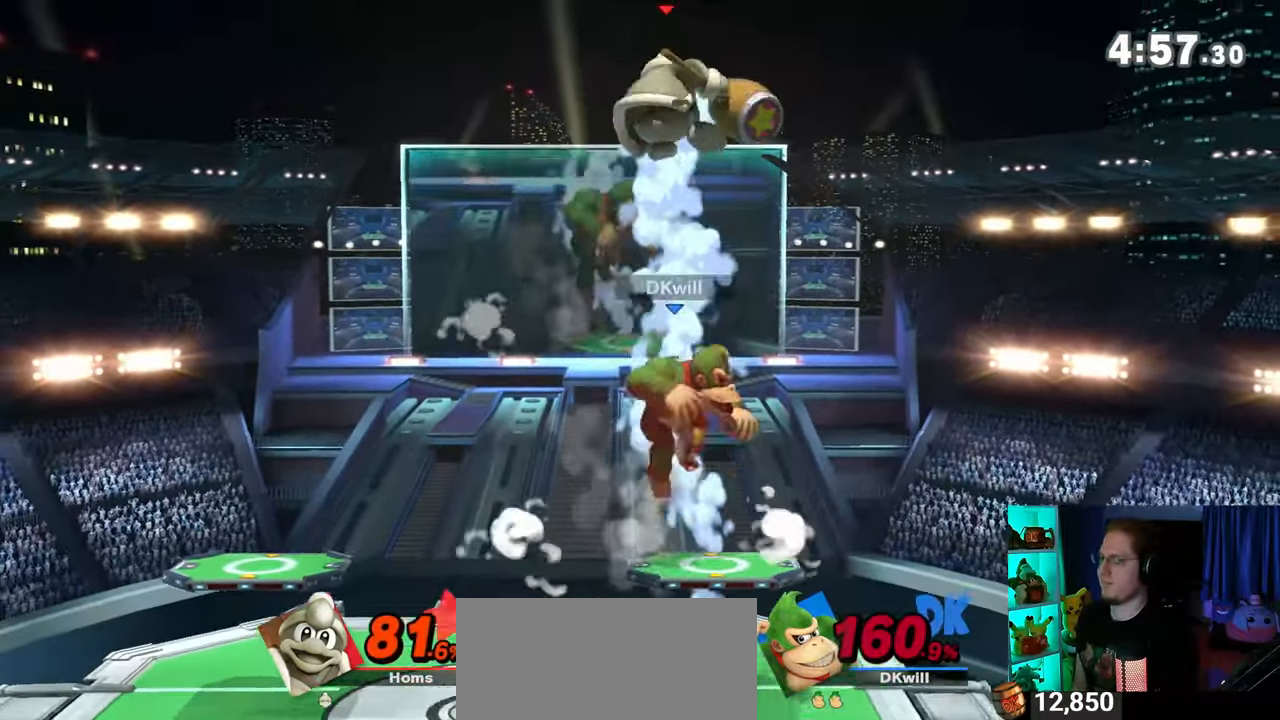
{"buttons": ["Y"], "left_stick": "up-right", "right_stick": "center", "events": [[100, "Y", "down"], [133, "left_stick", "right"], [167, "Y", "up"], [200, "Y", "down"], [283, "left_stick", "up-right"]]}
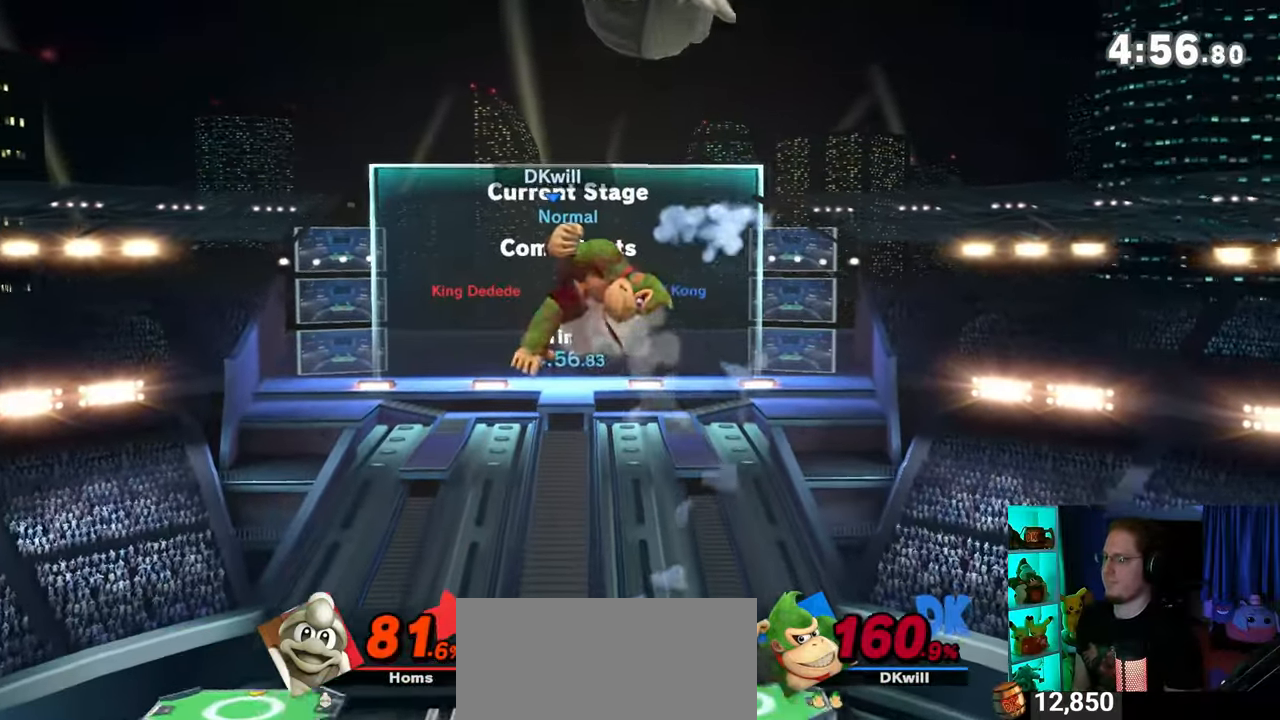
{"buttons": [], "left_stick": "down-right", "right_stick": "center", "events": [[67, "left_stick", "down"], [133, "Y", "up"], [200, "left_stick", "down-left"], [467, "left_stick", "down-right"]]}
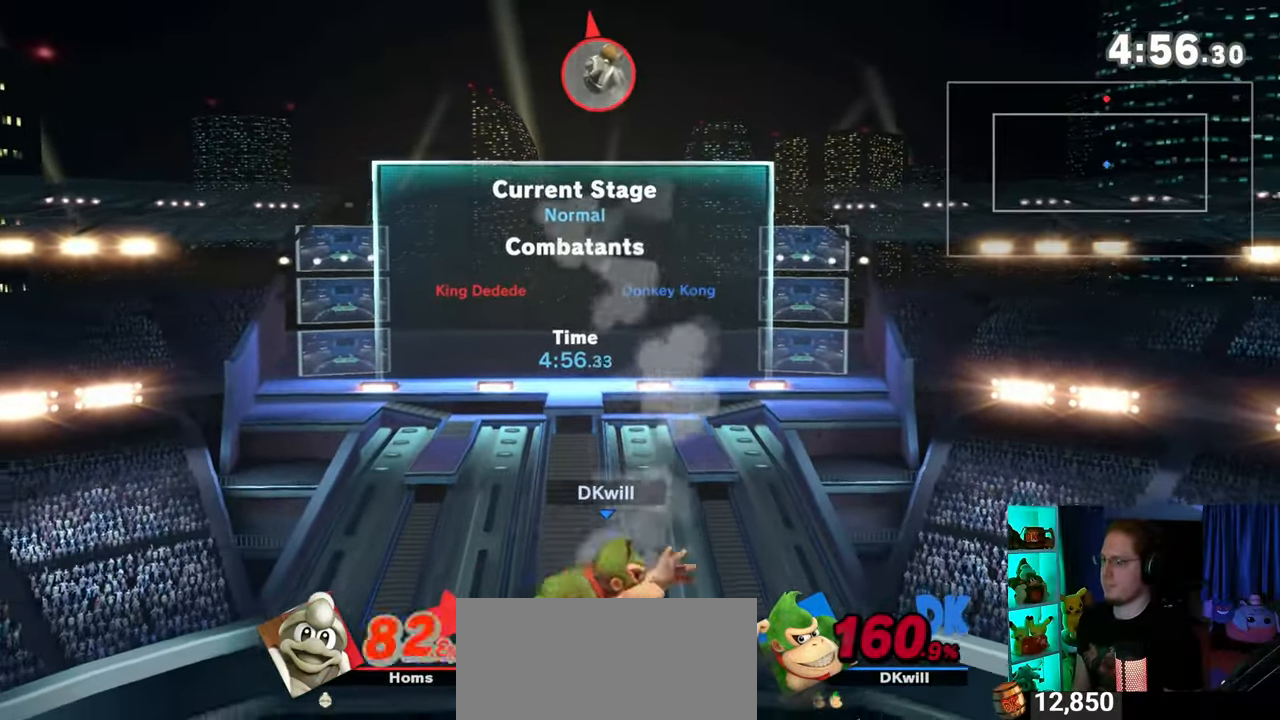
{"buttons": [], "left_stick": "center", "right_stick": "center", "events": [[17, "left_stick", "center"]]}
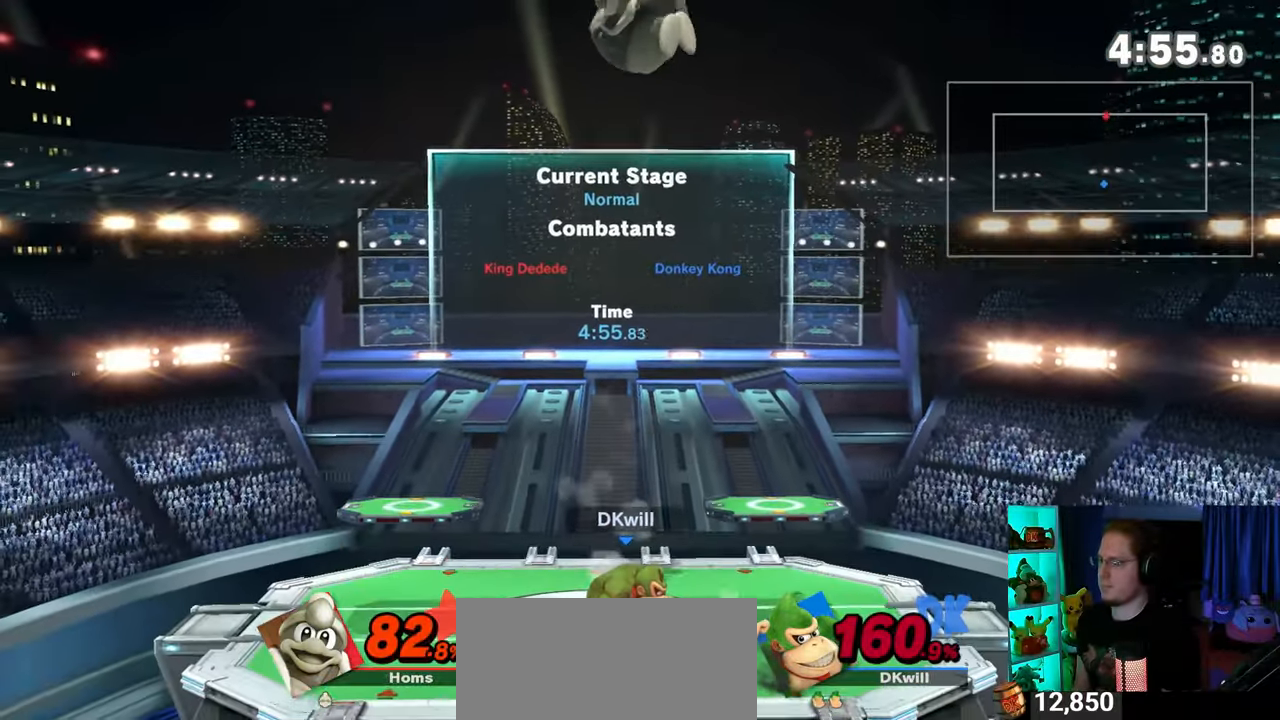
{"buttons": ["A"], "left_stick": "left", "right_stick": "center", "events": [[100, "left_stick", "right"], [317, "left_stick", "center"], [417, "left_stick", "left"], [450, "A", "down"]]}
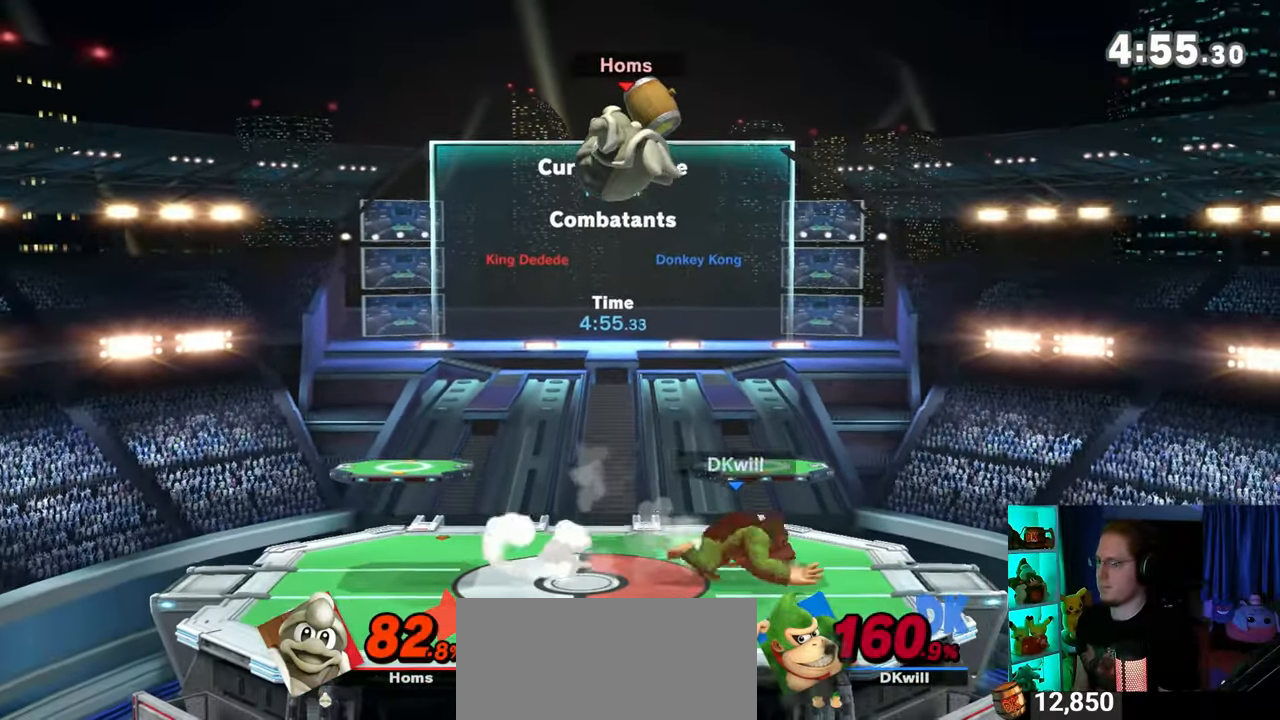
{"buttons": ["A"], "left_stick": "left", "right_stick": "center", "events": []}
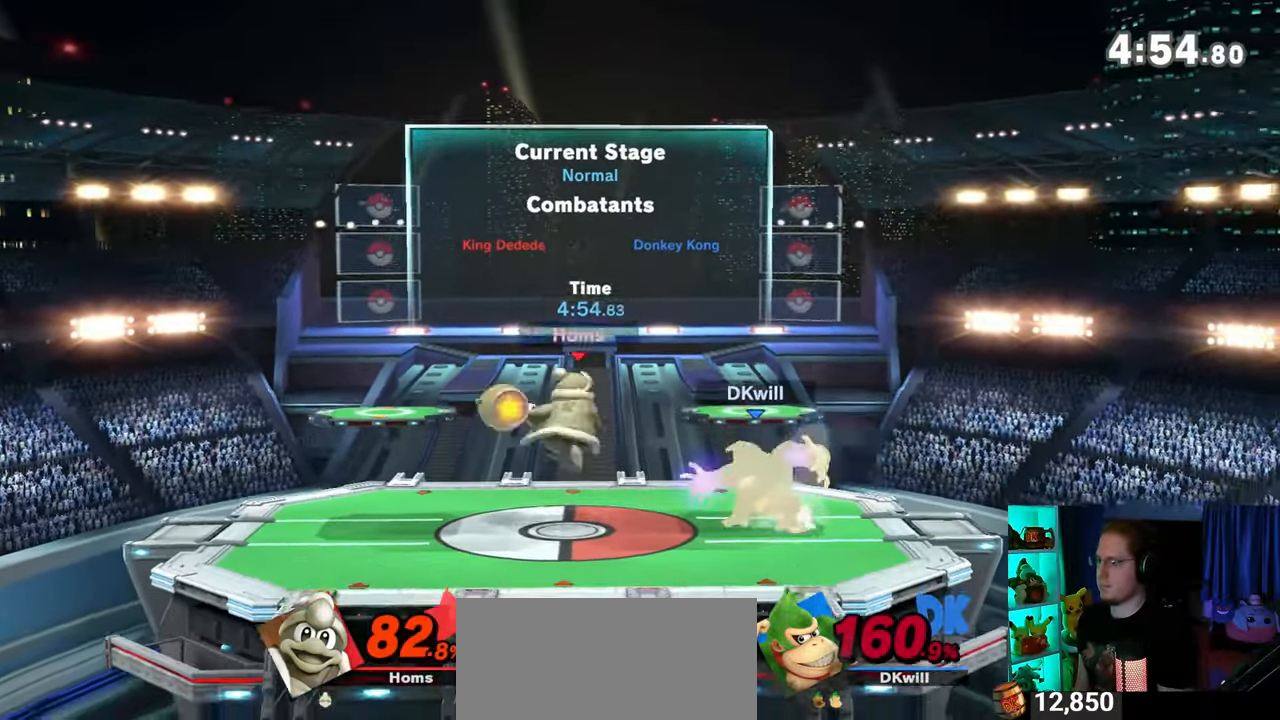
{"buttons": ["A"], "left_stick": "left", "right_stick": "center", "events": [[33, "A", "up"], [100, "A", "down"], [200, "A", "up"], [233, "A", "down"], [267, "A", "up"], [283, "A", "down"]]}
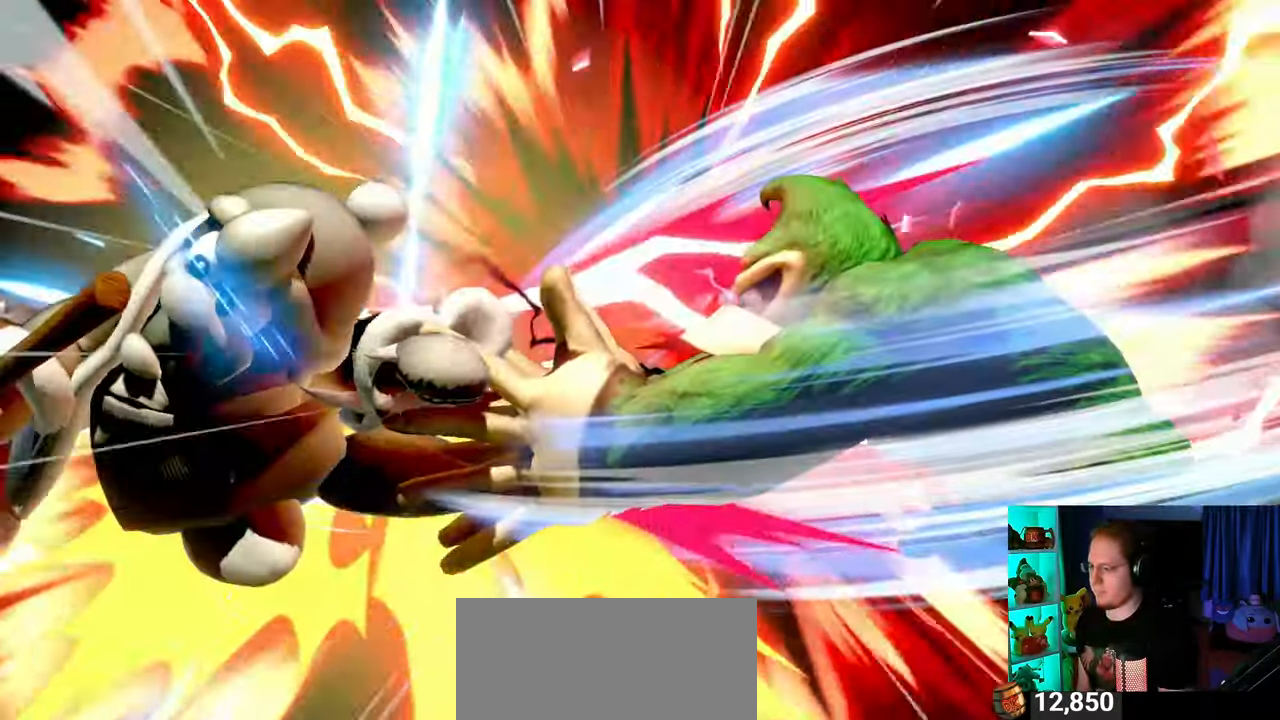
{"buttons": ["A"], "left_stick": "left", "right_stick": "center", "events": []}
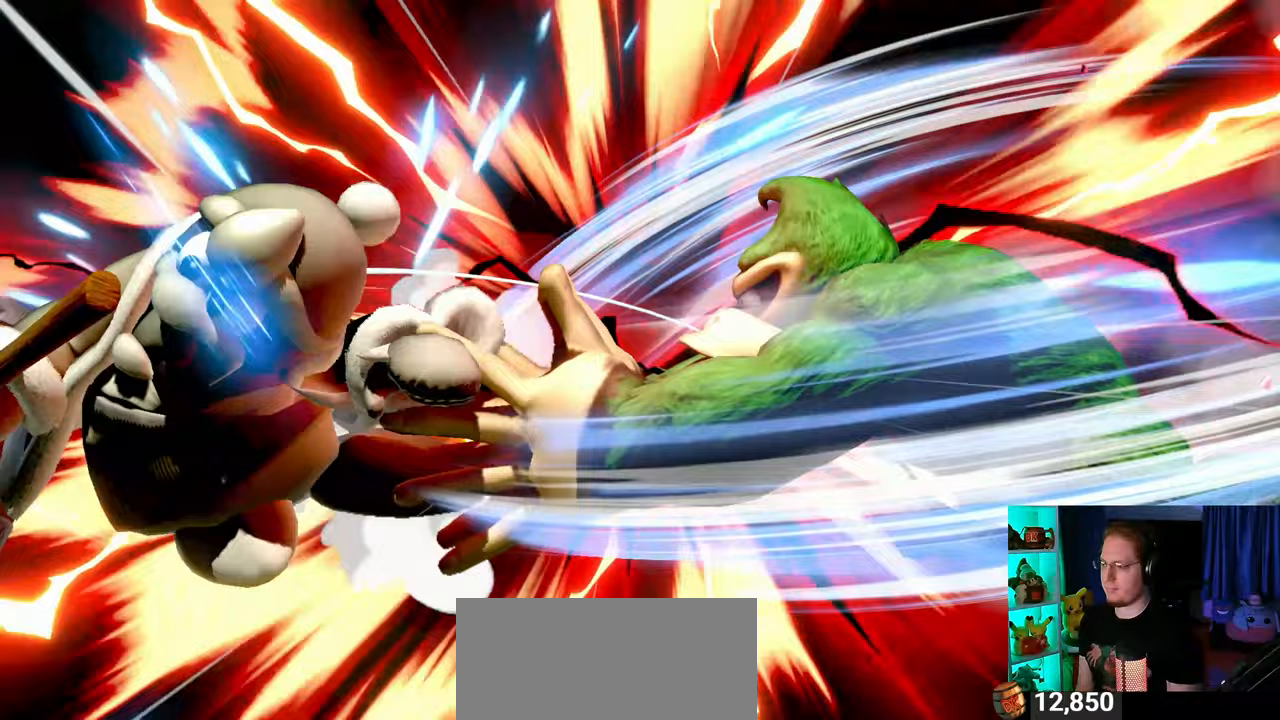
{"buttons": [], "left_stick": "center", "right_stick": "center", "events": [[217, "left_stick", "center"], [283, "A", "up"]]}
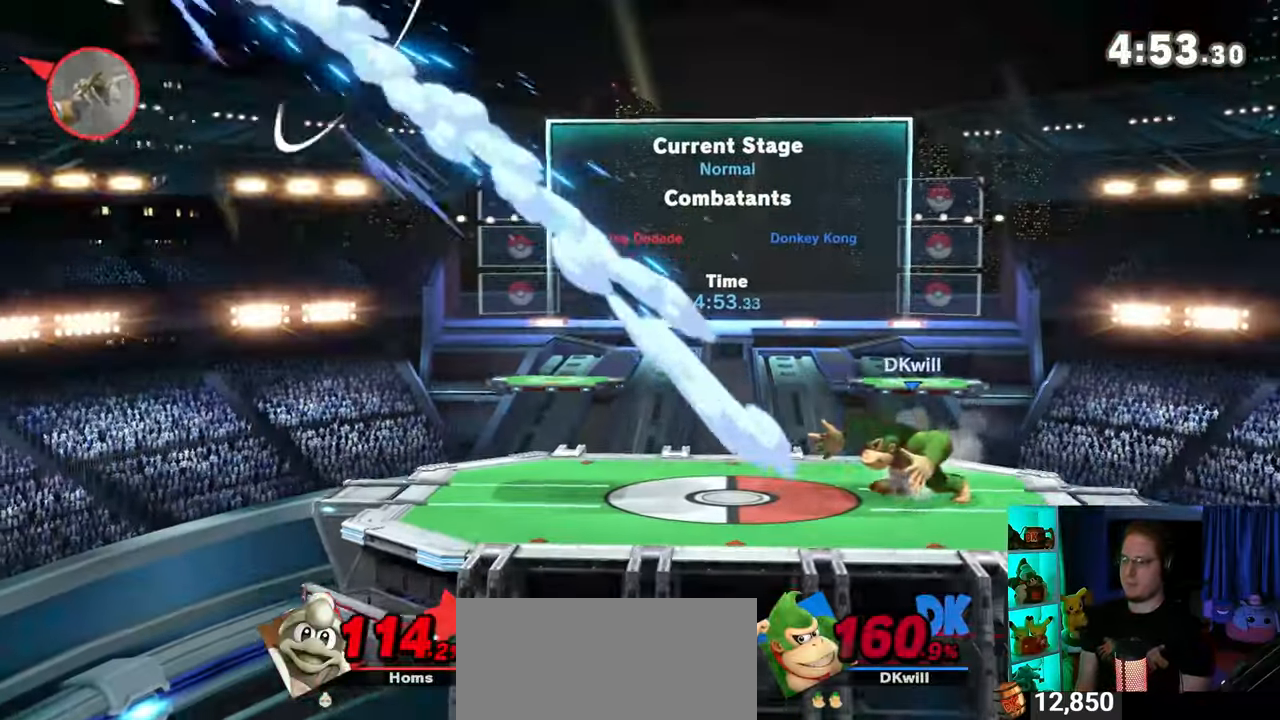
{"buttons": [], "left_stick": "left", "right_stick": "center", "events": [[233, "left_stick", "left"]]}
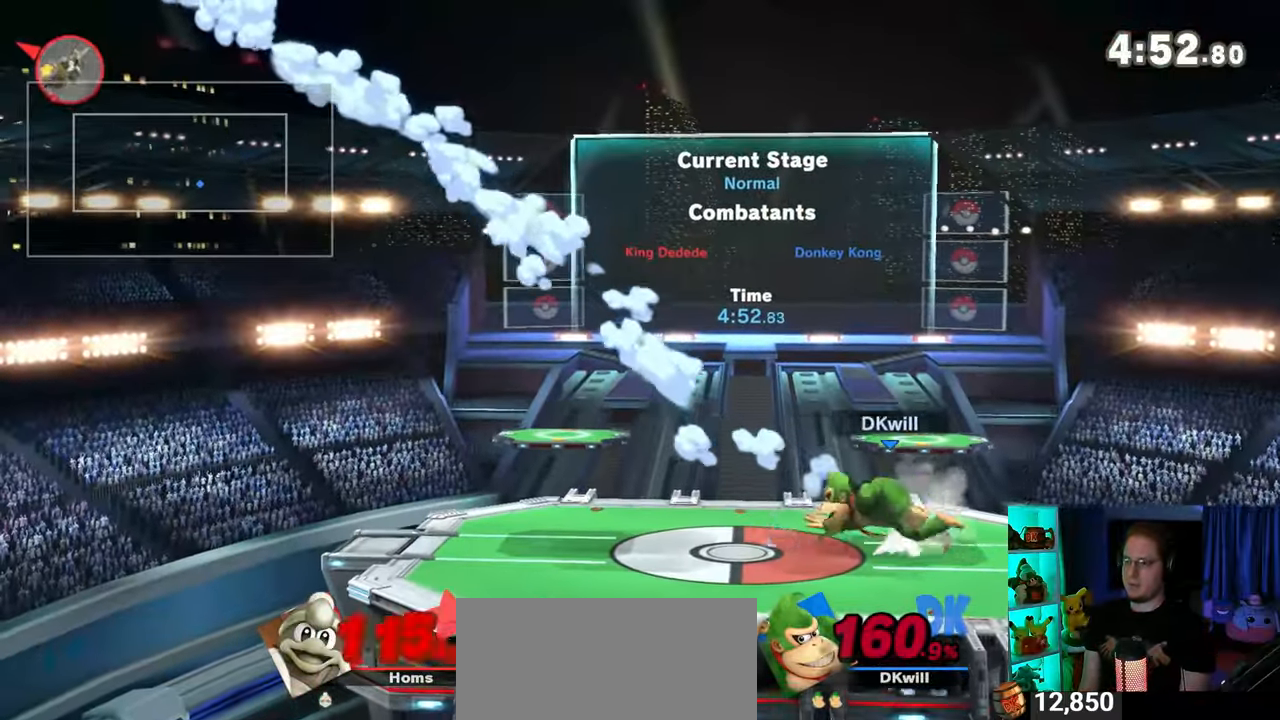
{"buttons": [], "left_stick": "left", "right_stick": "center", "events": []}
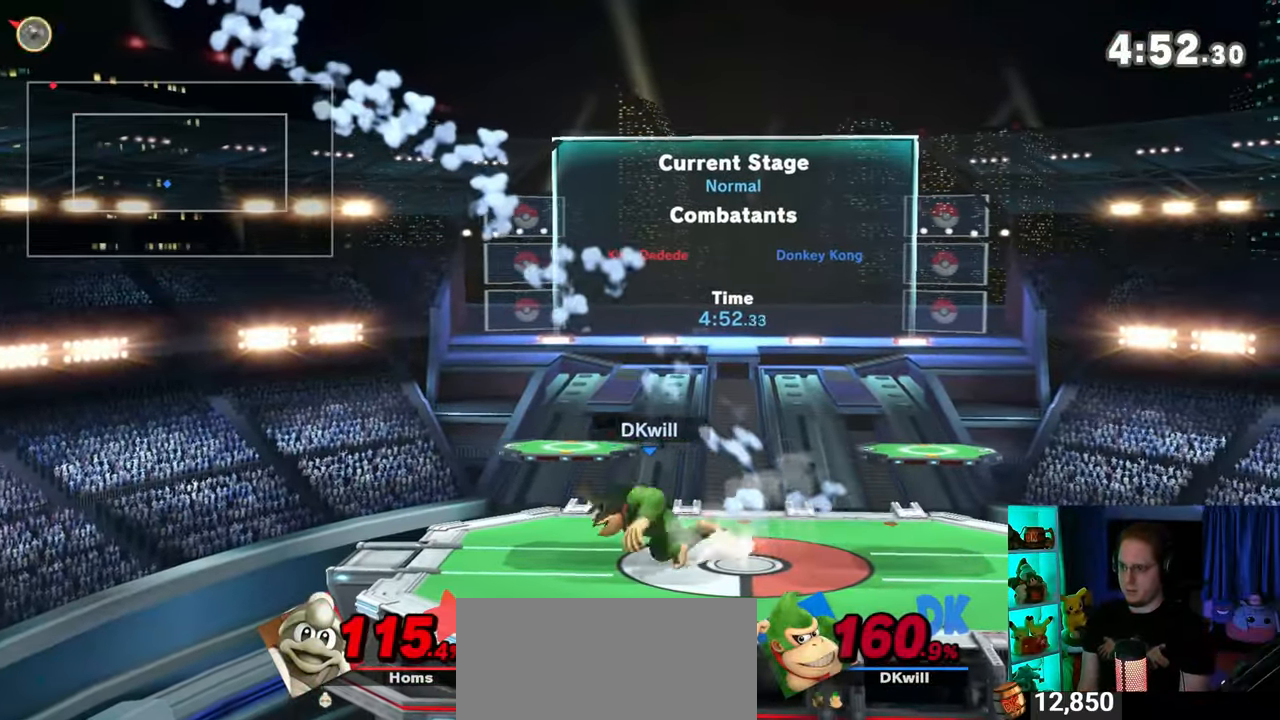
{"buttons": [], "left_stick": "center", "right_stick": "center", "events": [[217, "left_stick", "down-right"], [283, "left_stick", "center"], [317, "B", "down"], [383, "B", "up"]]}
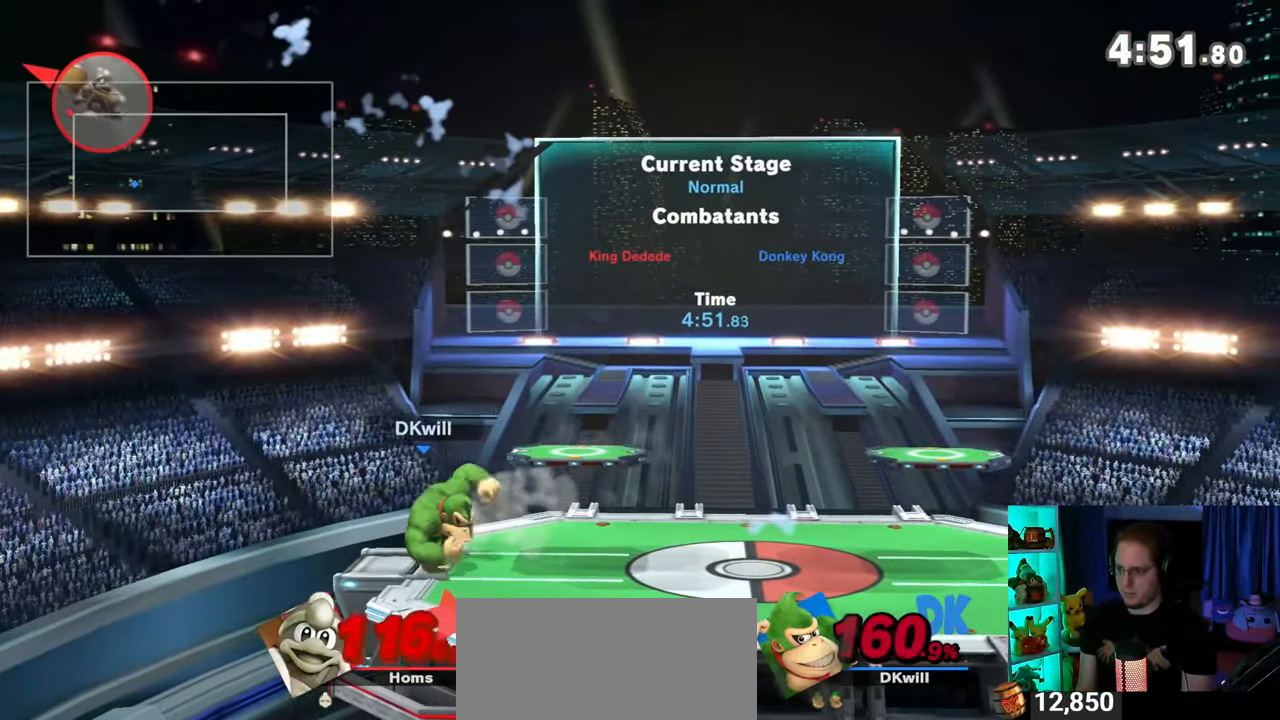
{"buttons": [], "left_stick": "center", "right_stick": "center", "events": []}
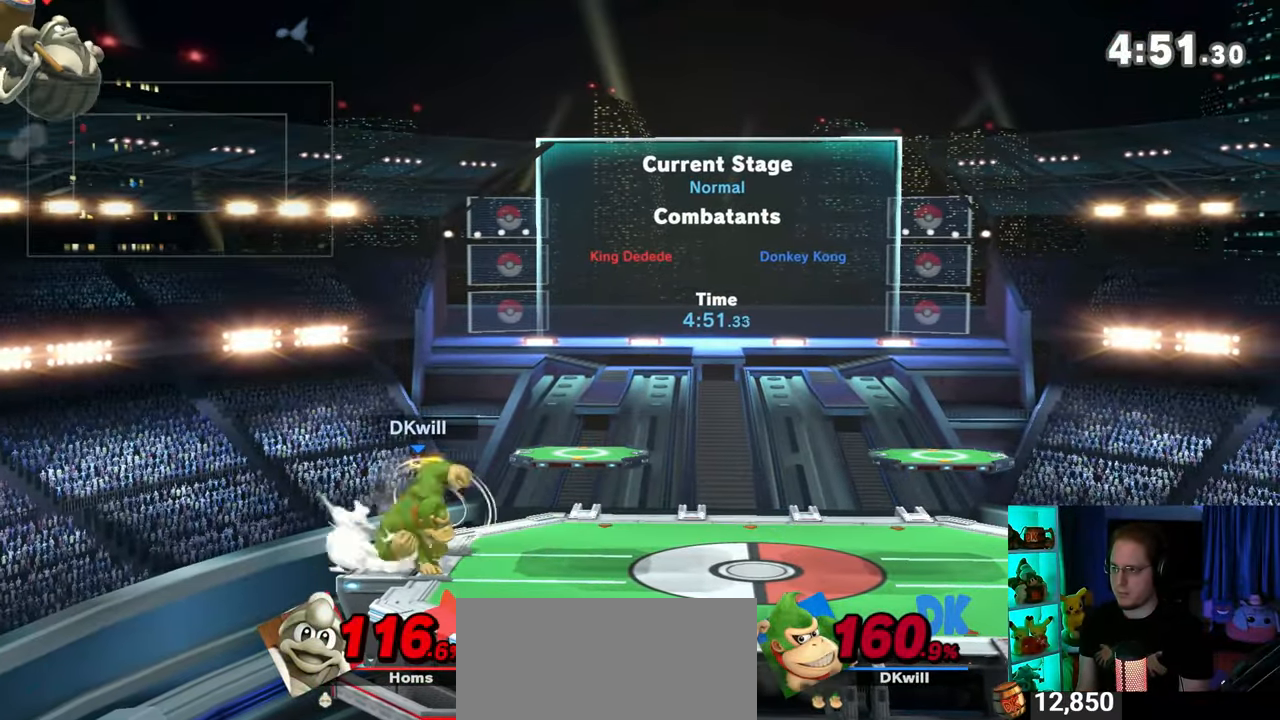
{"buttons": [], "left_stick": "center", "right_stick": "center", "events": []}
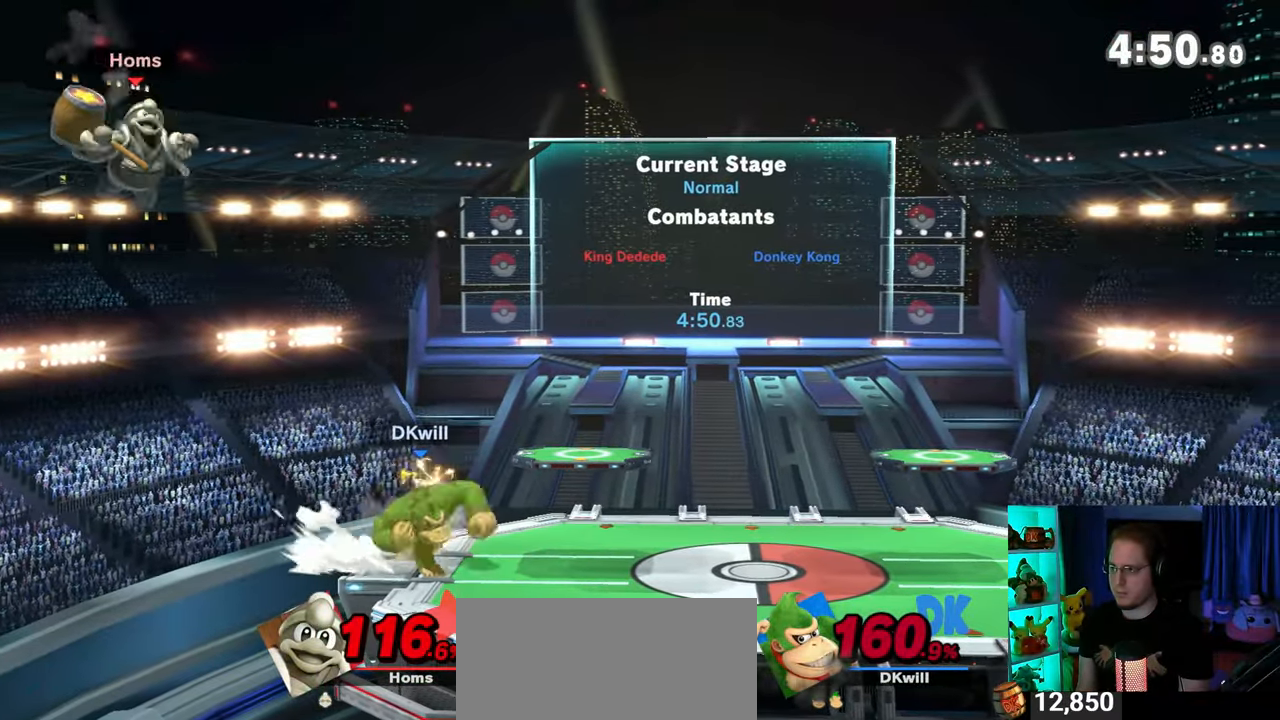
{"buttons": ["R1"], "left_stick": "center", "right_stick": "center", "events": [[450, "R1", "down"]]}
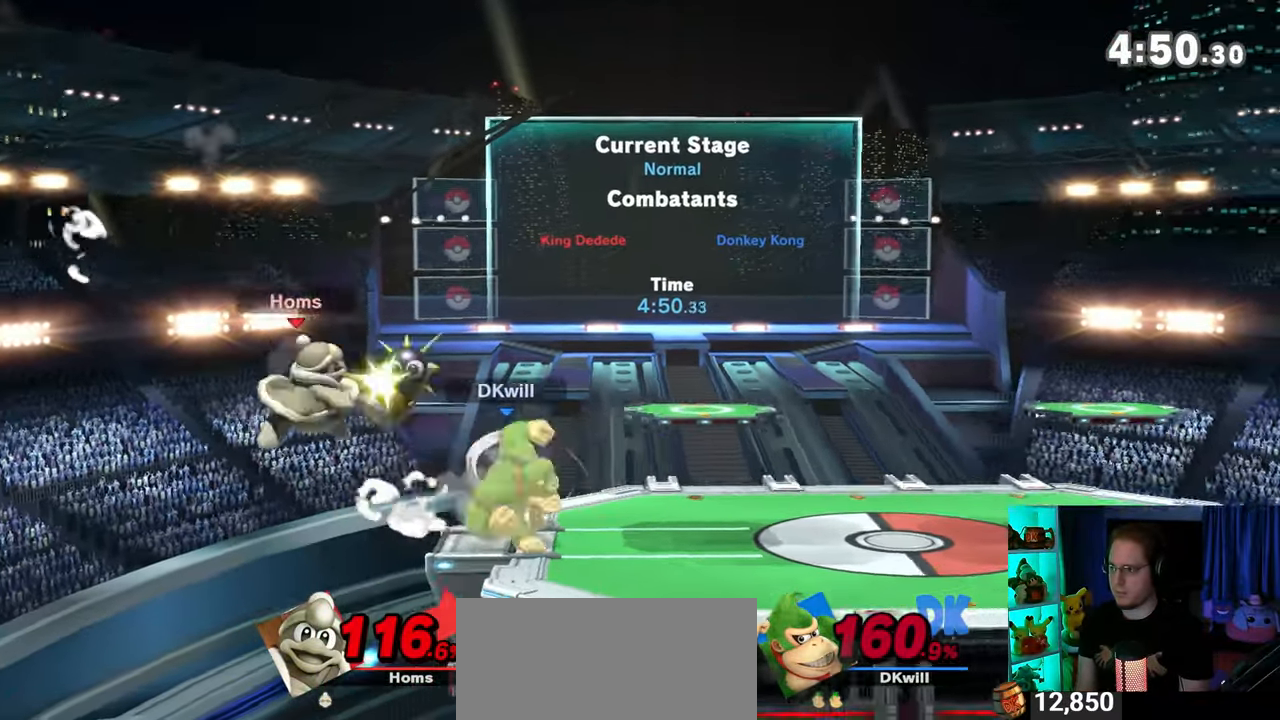
{"buttons": ["R1"], "left_stick": "center", "right_stick": "center", "events": []}
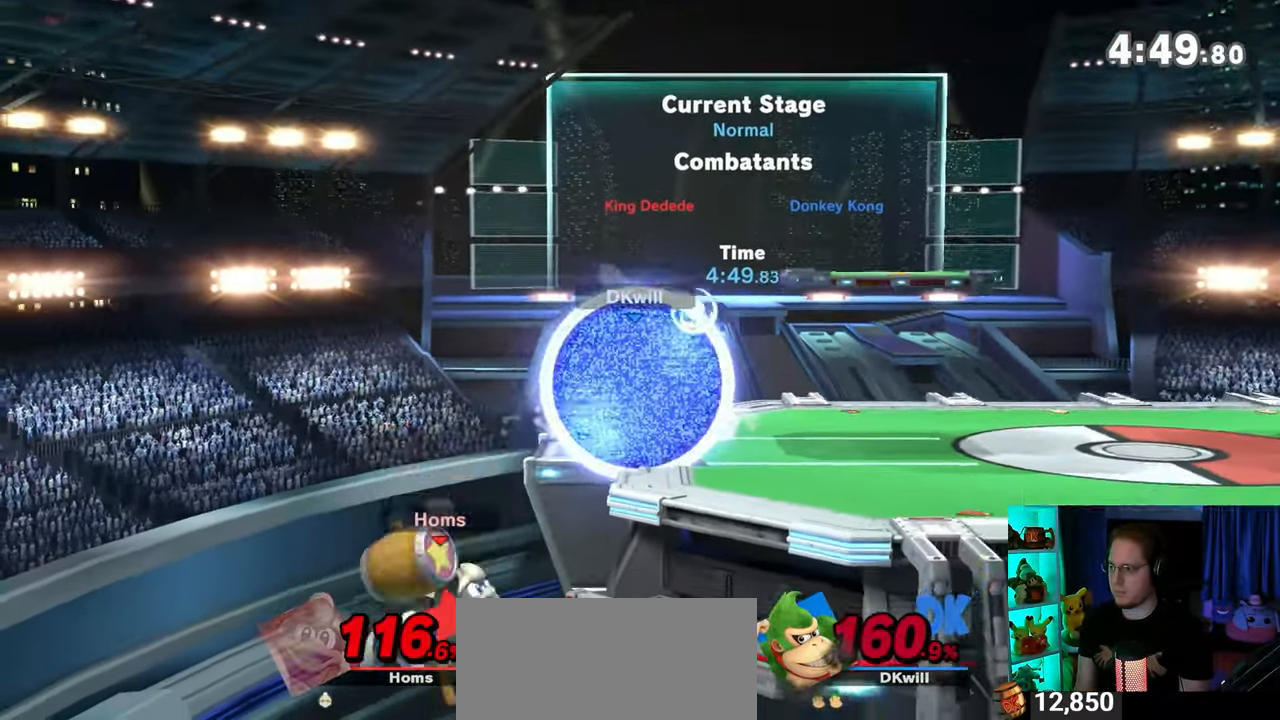
{"buttons": ["R1"], "left_stick": "center", "right_stick": "center", "events": []}
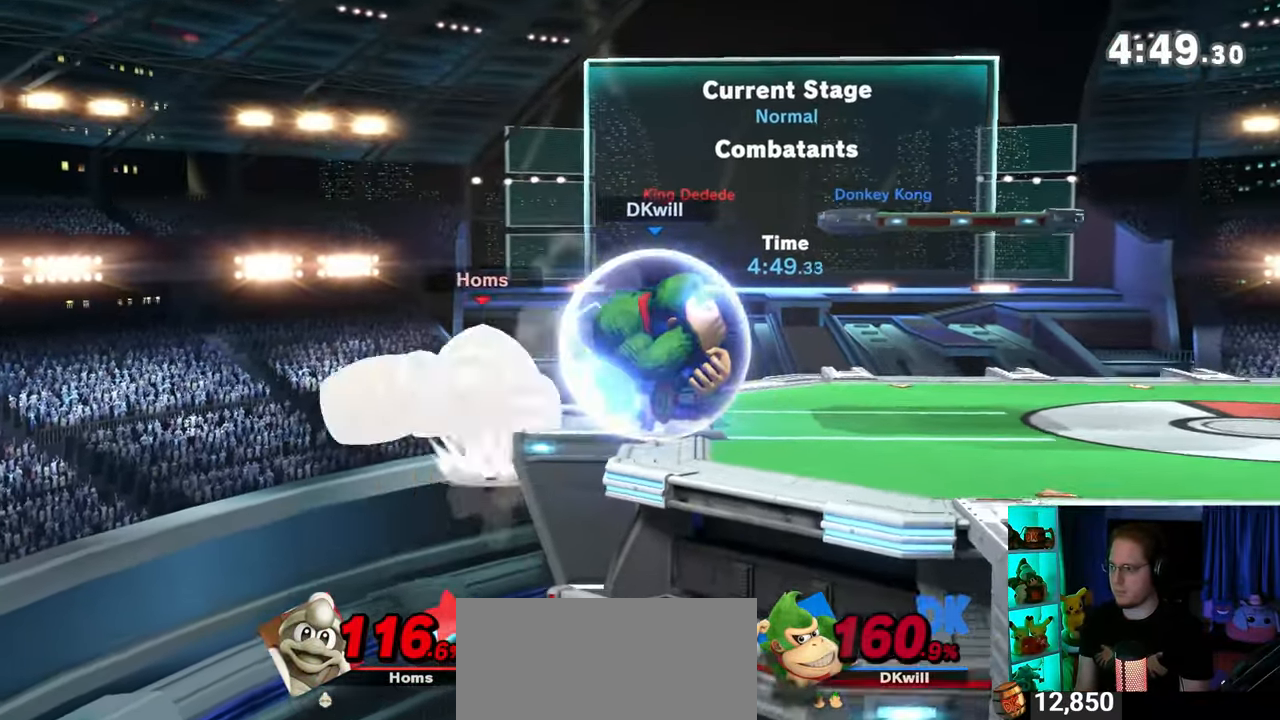
{"buttons": ["L1"], "left_stick": "right", "right_stick": "center", "events": [[233, "Y", "down"], [283, "left_stick", "right"], [350, "R1", "up"], [350, "Y", "up"], [417, "L1", "down"]]}
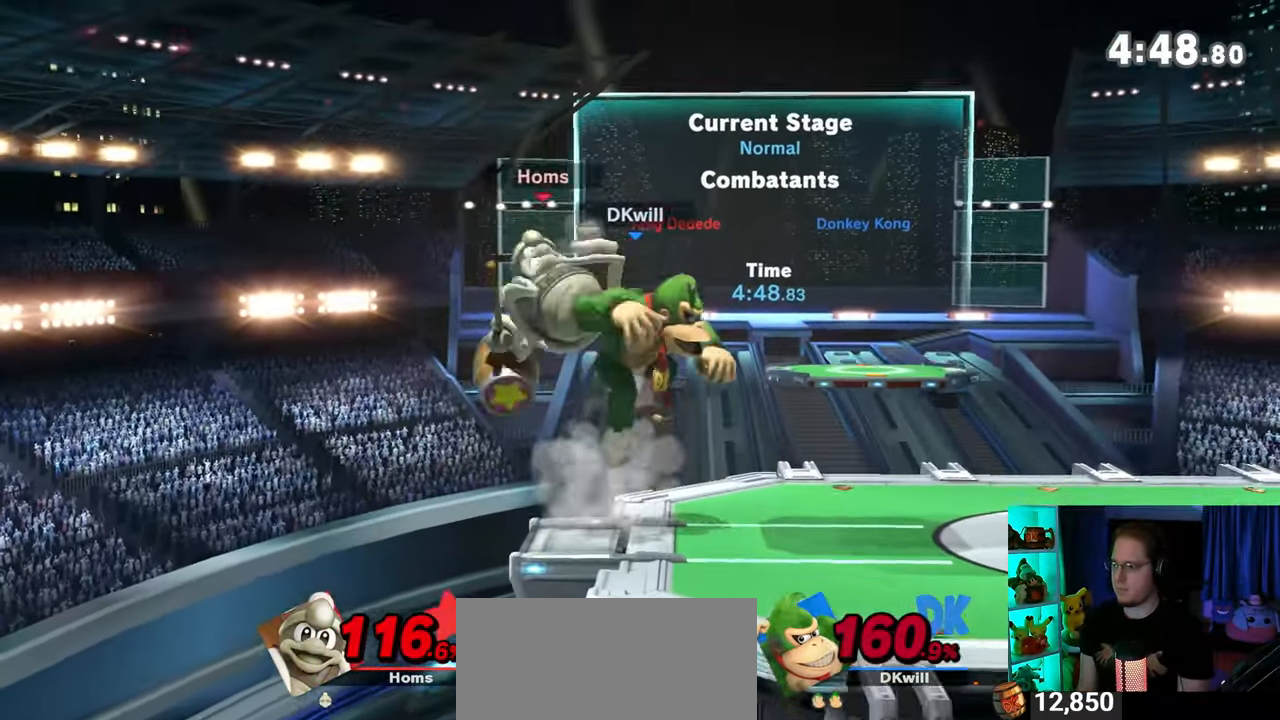
{"buttons": [], "left_stick": "left", "right_stick": "center", "events": [[33, "L1", "up"], [100, "Y", "down"], [133, "left_stick", "left"], [350, "Y", "up"]]}
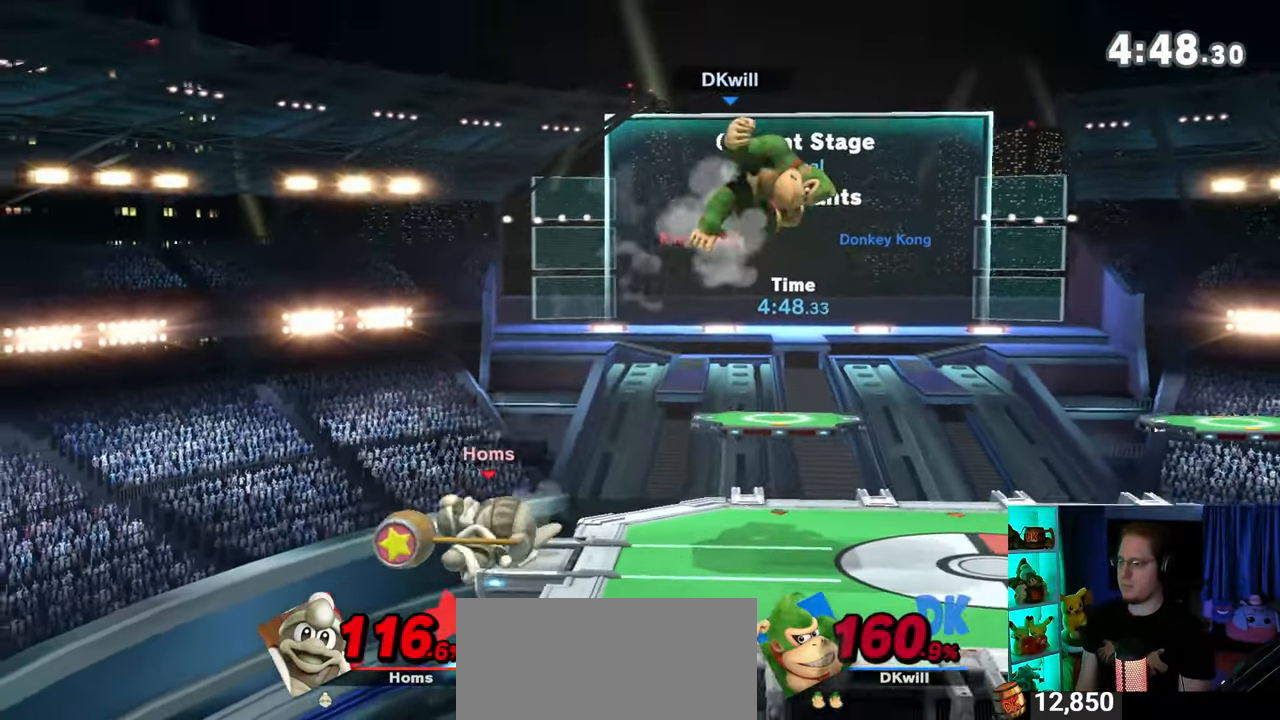
{"buttons": [], "left_stick": "down-right", "right_stick": "center", "events": [[100, "left_stick", "down-left"], [250, "right_stick", "left"], [350, "right_stick", "center"], [383, "left_stick", "down"], [483, "left_stick", "down-right"]]}